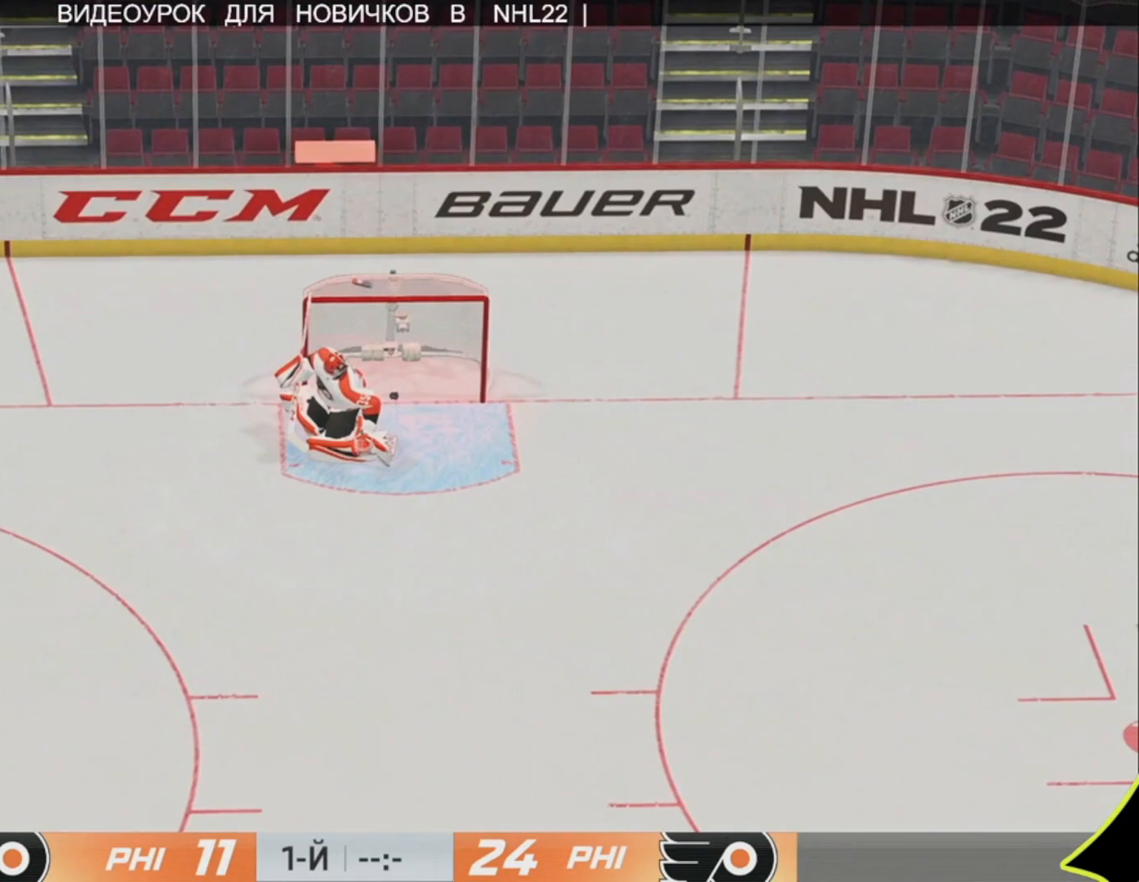
Gameplay with a controller (PlayStation layout); each line is a JSON object with the inputs held at the frame after it. "events" lists button and stick changes between this image and that frame as [ms after this image, input, new state], when the widget could be followed in between.
{"buttons": [], "left_stick": "up-left", "right_stick": "center", "events": []}
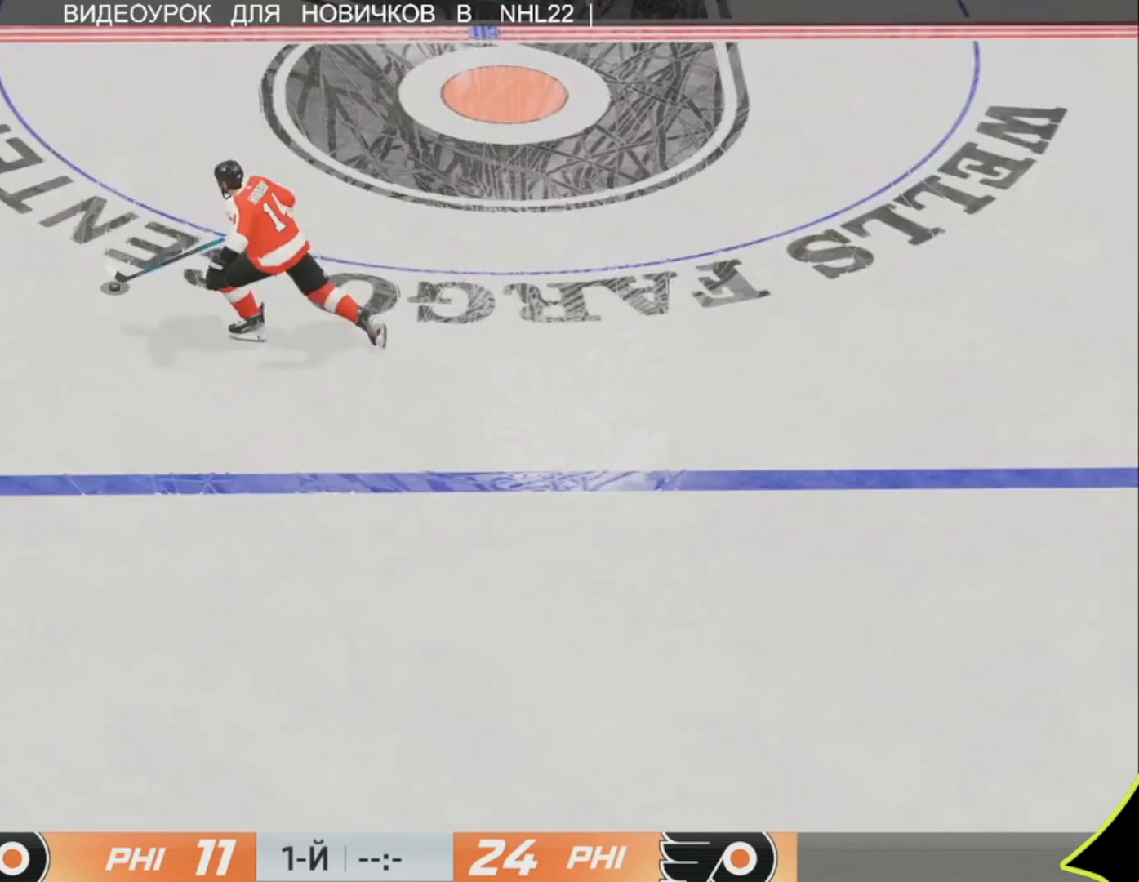
{"buttons": [], "left_stick": "up-left", "right_stick": "center", "events": []}
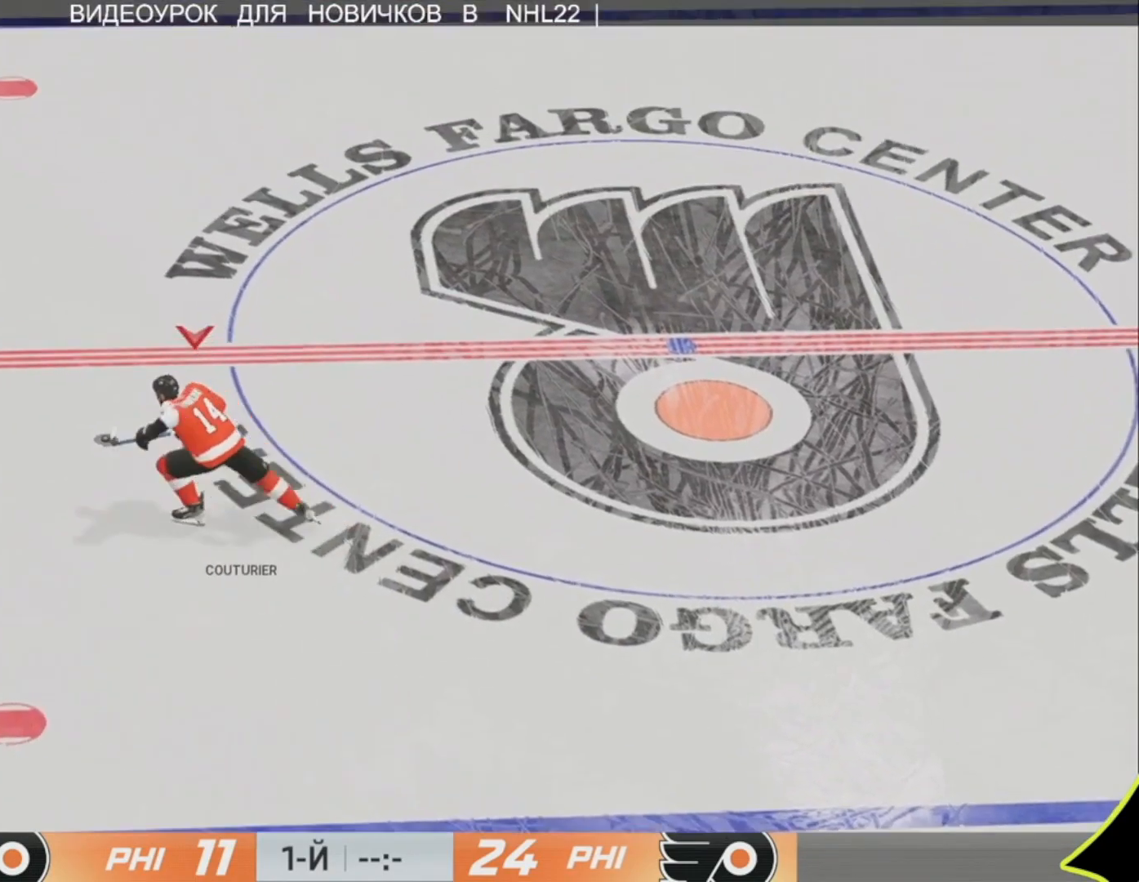
{"buttons": [], "left_stick": "up-left", "right_stick": "center", "events": []}
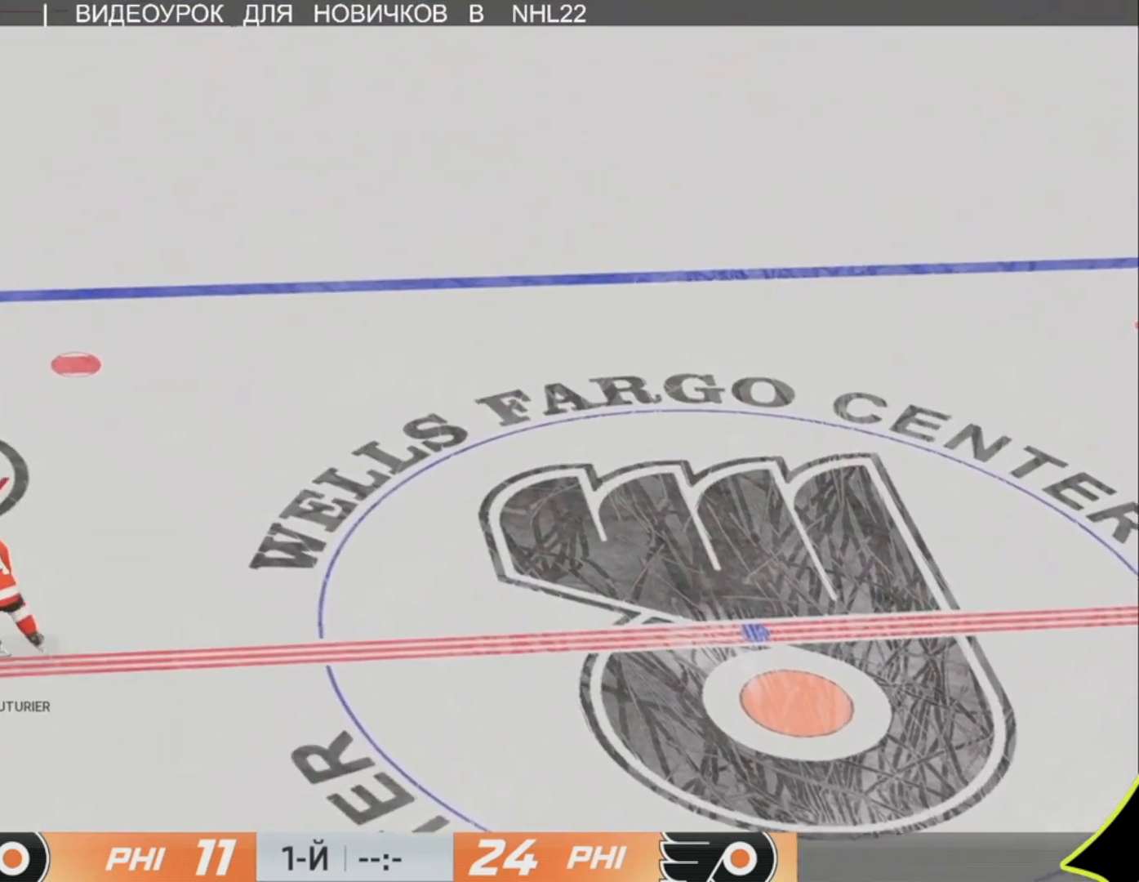
{"buttons": [], "left_stick": "up", "right_stick": "center", "events": [[283, "left_stick", "up"]]}
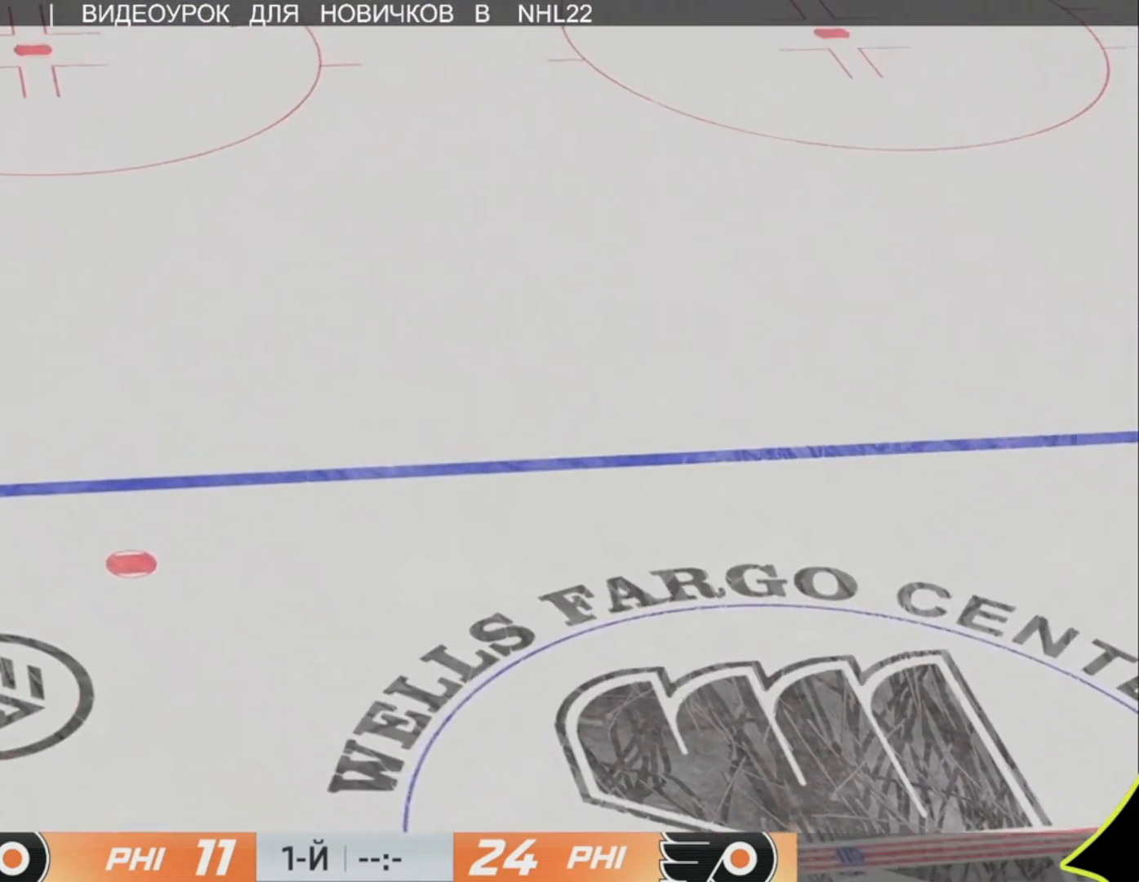
{"buttons": [], "left_stick": "up-right", "right_stick": "left", "events": [[33, "left_stick", "up-right"], [217, "right_stick", "left"]]}
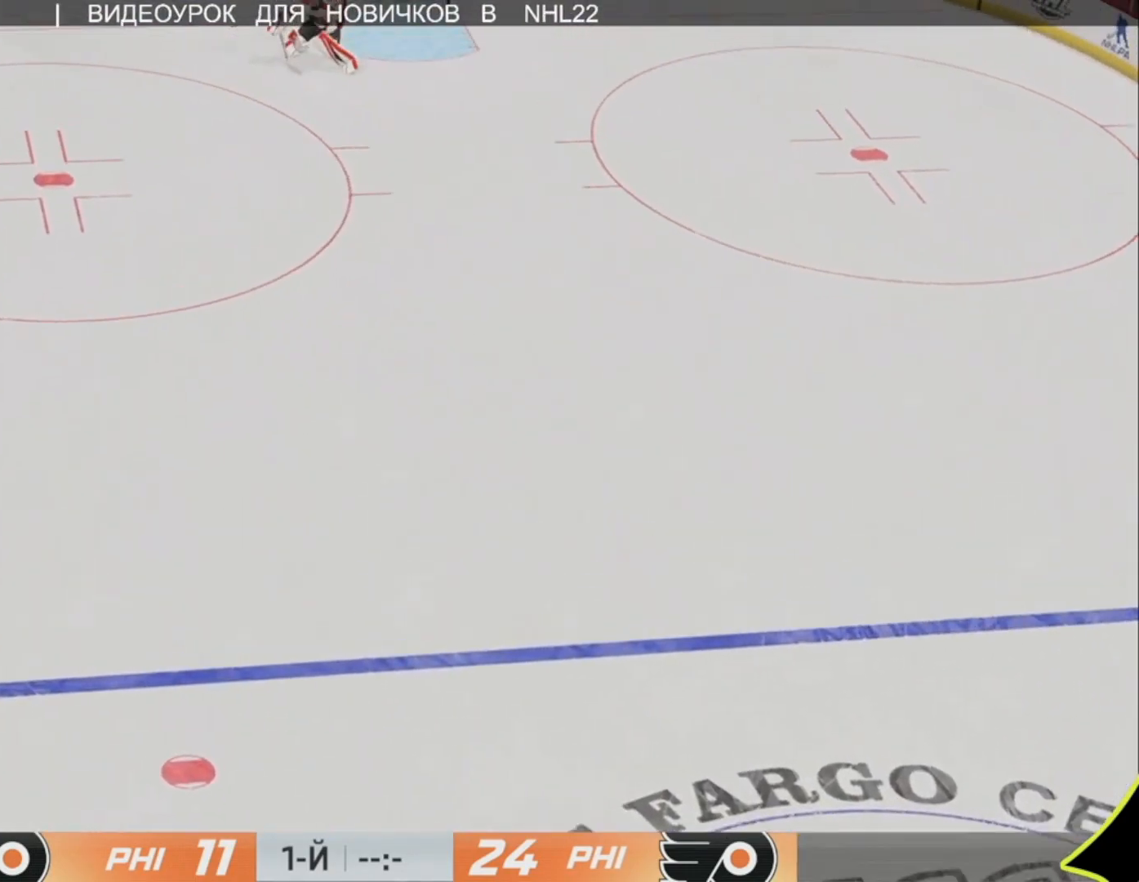
{"buttons": [], "left_stick": "up-right", "right_stick": "left", "events": []}
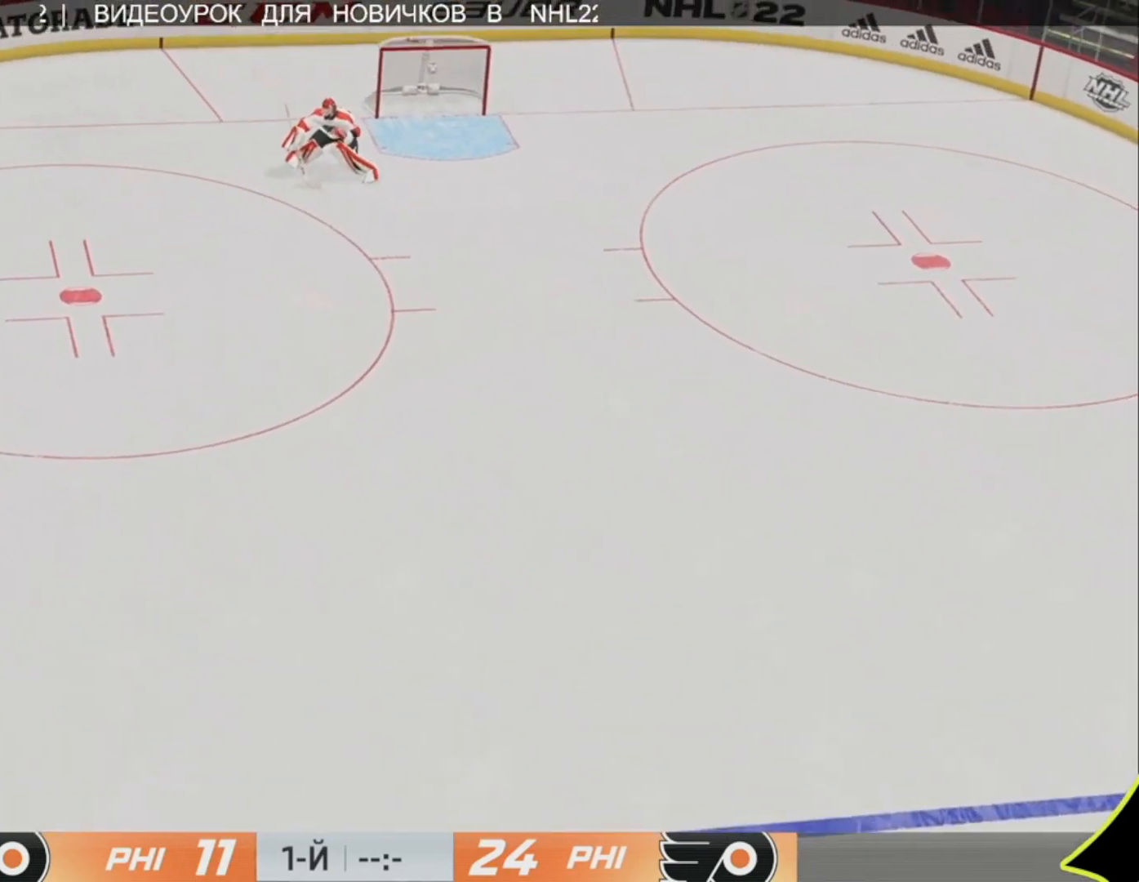
{"buttons": [], "left_stick": "right", "right_stick": "left", "events": [[417, "left_stick", "right"]]}
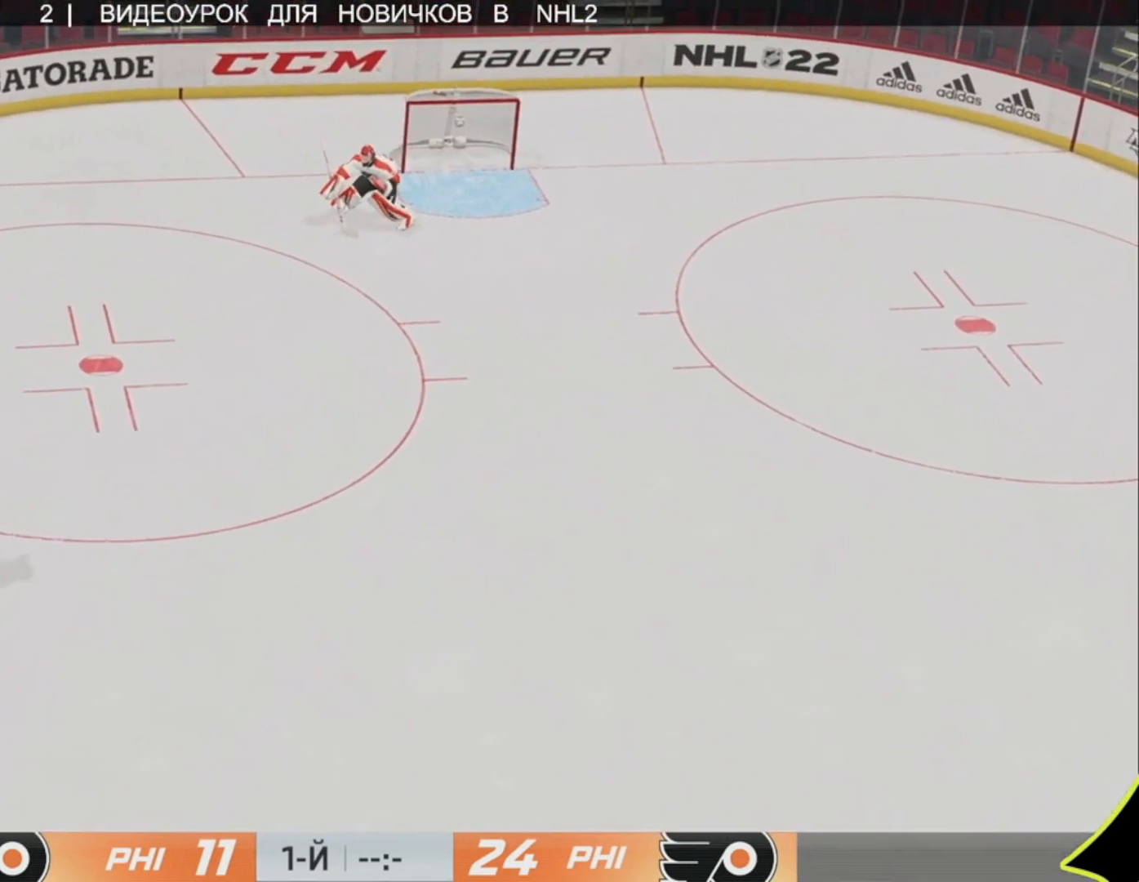
{"buttons": [], "left_stick": "up", "right_stick": "left", "events": [[50, "right_stick", "right"], [217, "left_stick", "up"], [350, "right_stick", "left"]]}
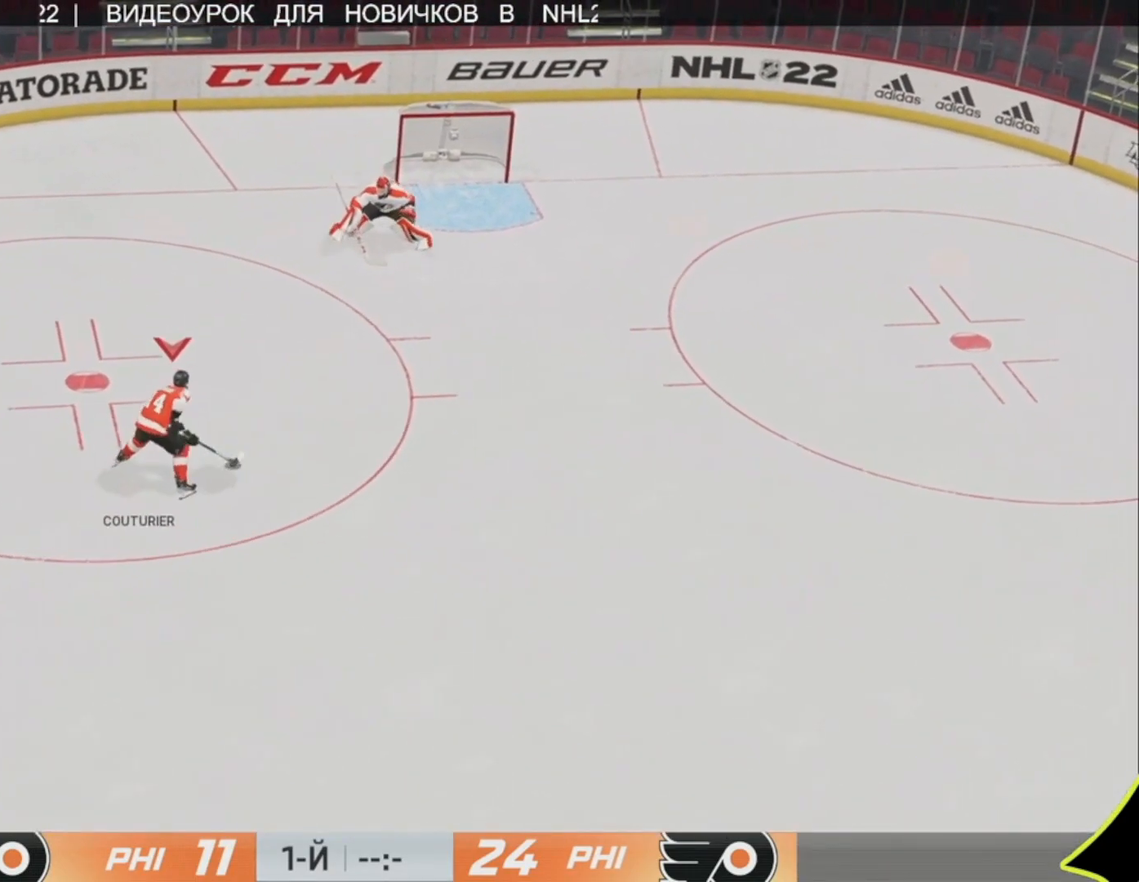
{"buttons": [], "left_stick": "up-right", "right_stick": "right", "events": [[183, "left_stick", "right"], [250, "right_stick", "right"], [450, "left_stick", "up-right"]]}
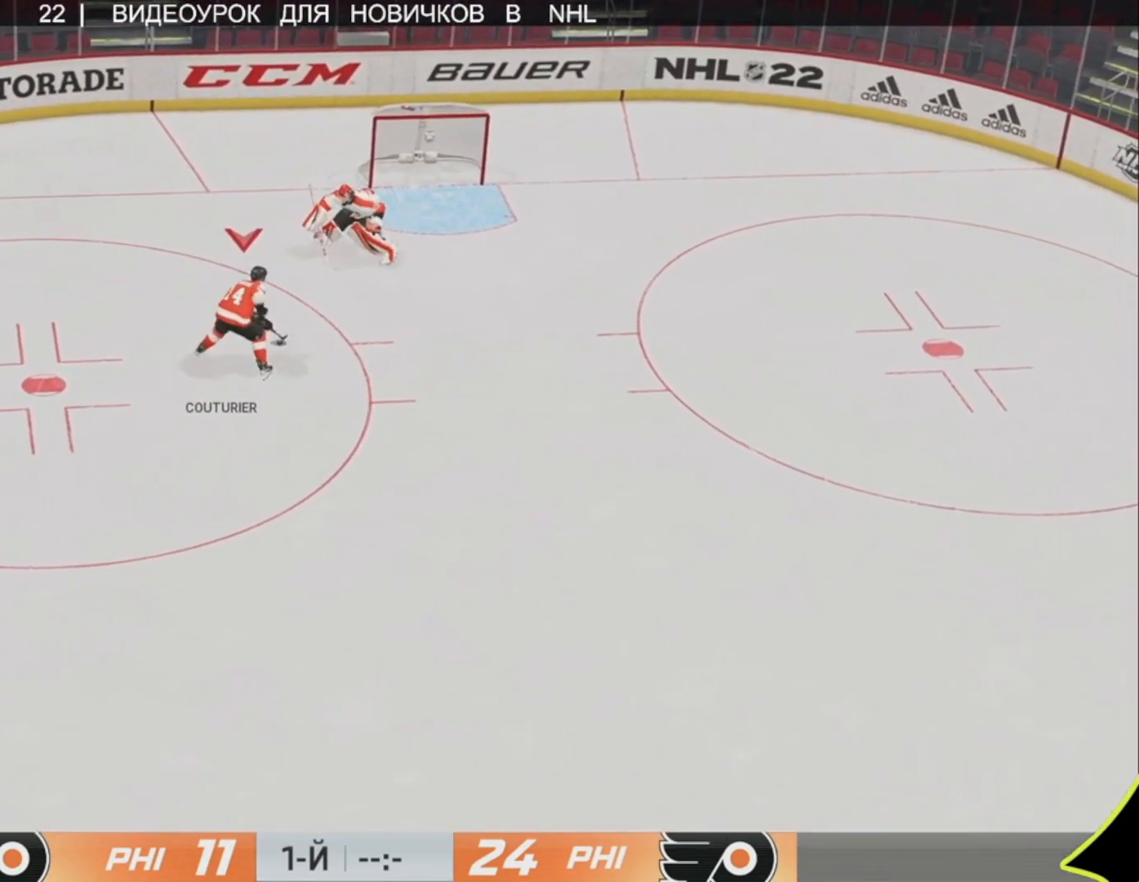
{"buttons": ["L3"], "left_stick": "up-left", "right_stick": "center", "events": [[50, "left_stick", "up-left"], [50, "right_stick", "down-left"], [183, "right_stick", "left"], [317, "R3", "down"], [317, "right_stick", "up"], [350, "L3", "down"], [417, "R3", "up"], [483, "right_stick", "center"]]}
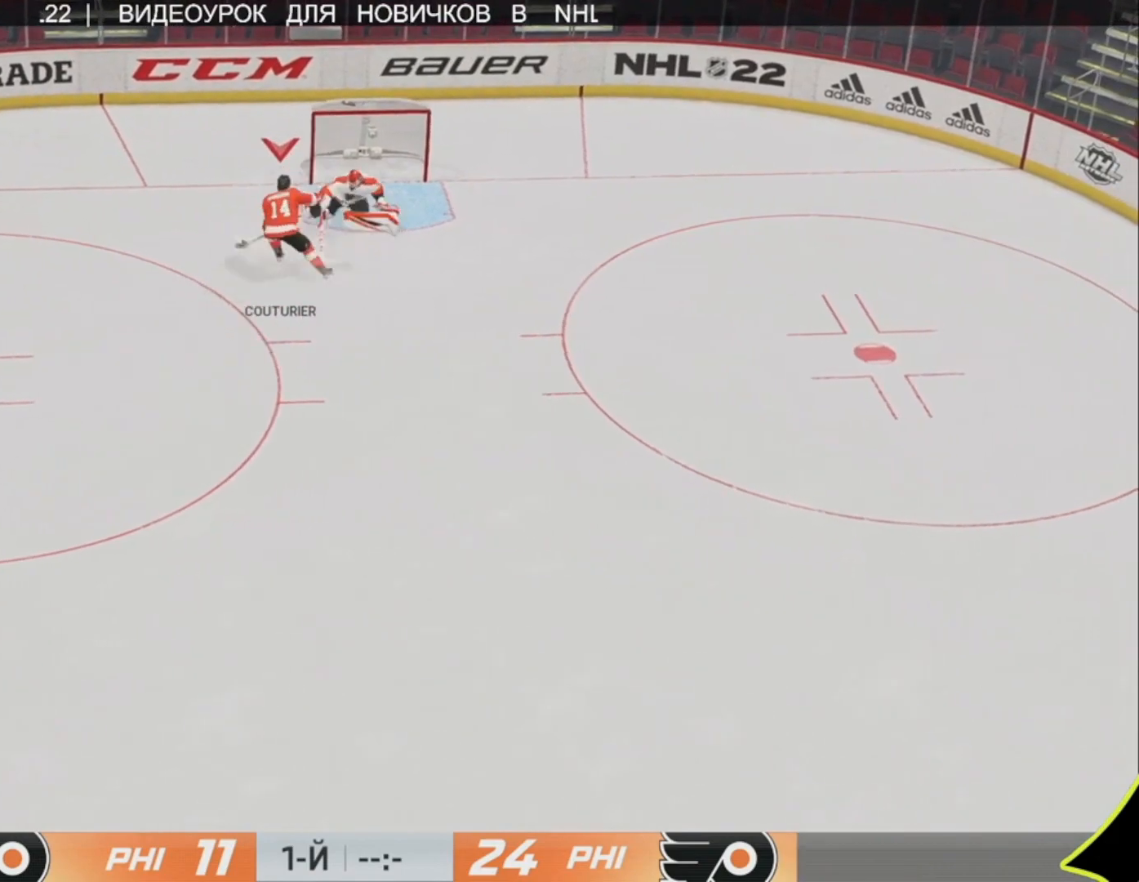
{"buttons": [], "left_stick": "left", "right_stick": "center", "events": [[250, "L3", "up"], [383, "left_stick", "left"]]}
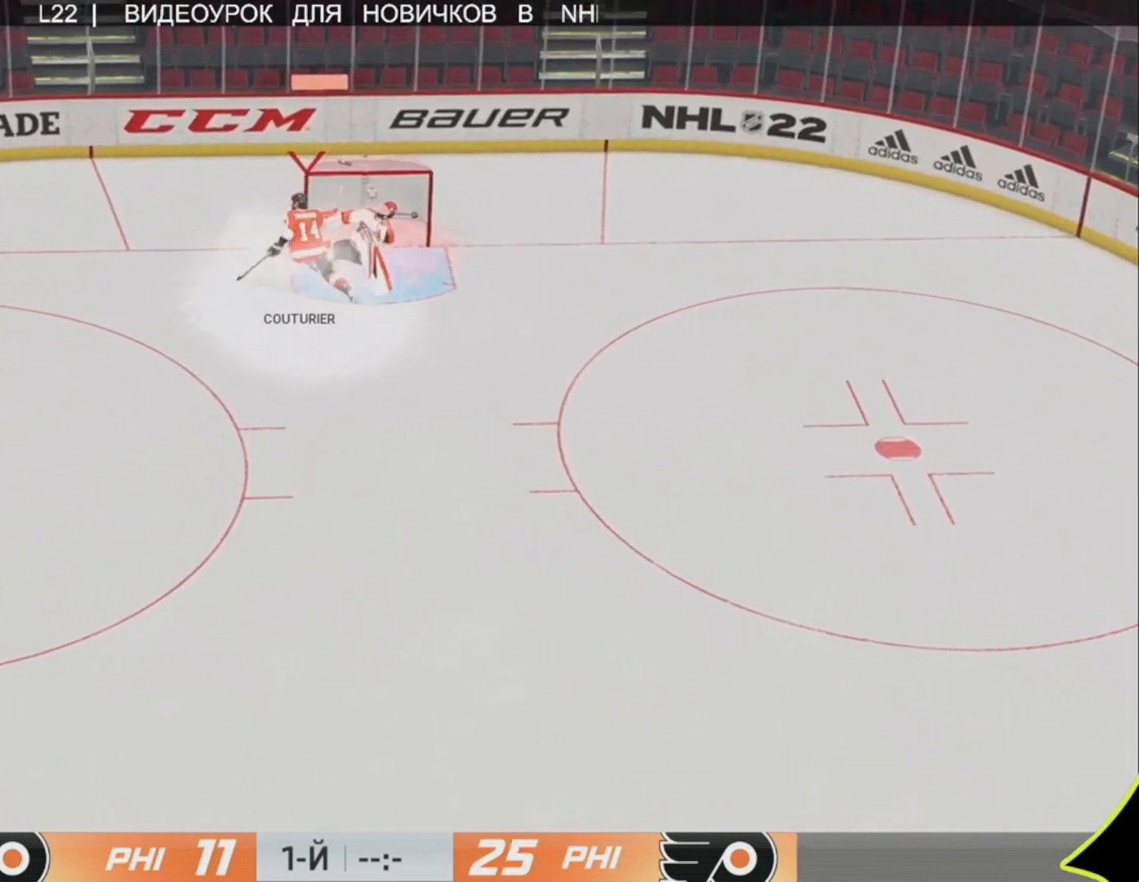
{"buttons": [], "left_stick": "center", "right_stick": "center", "events": [[317, "left_stick", "center"]]}
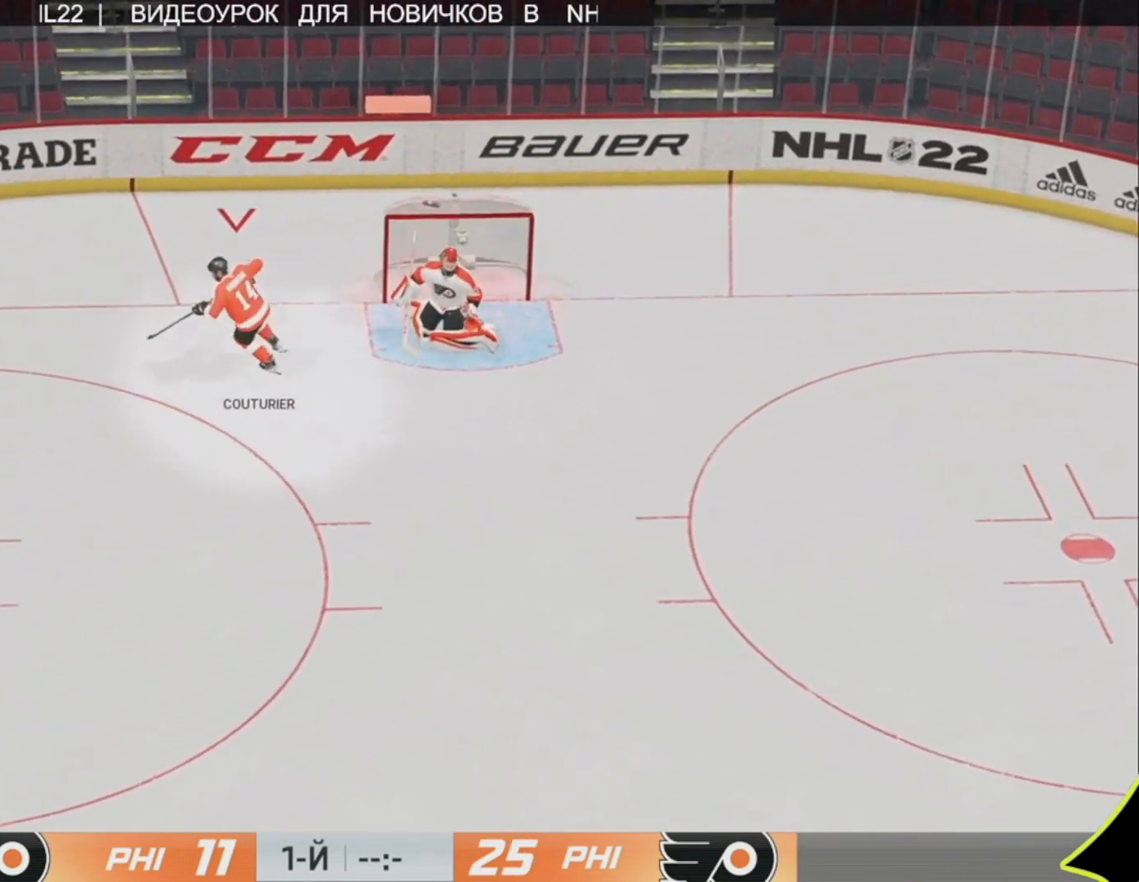
{"buttons": [], "left_stick": "center", "right_stick": "center", "events": []}
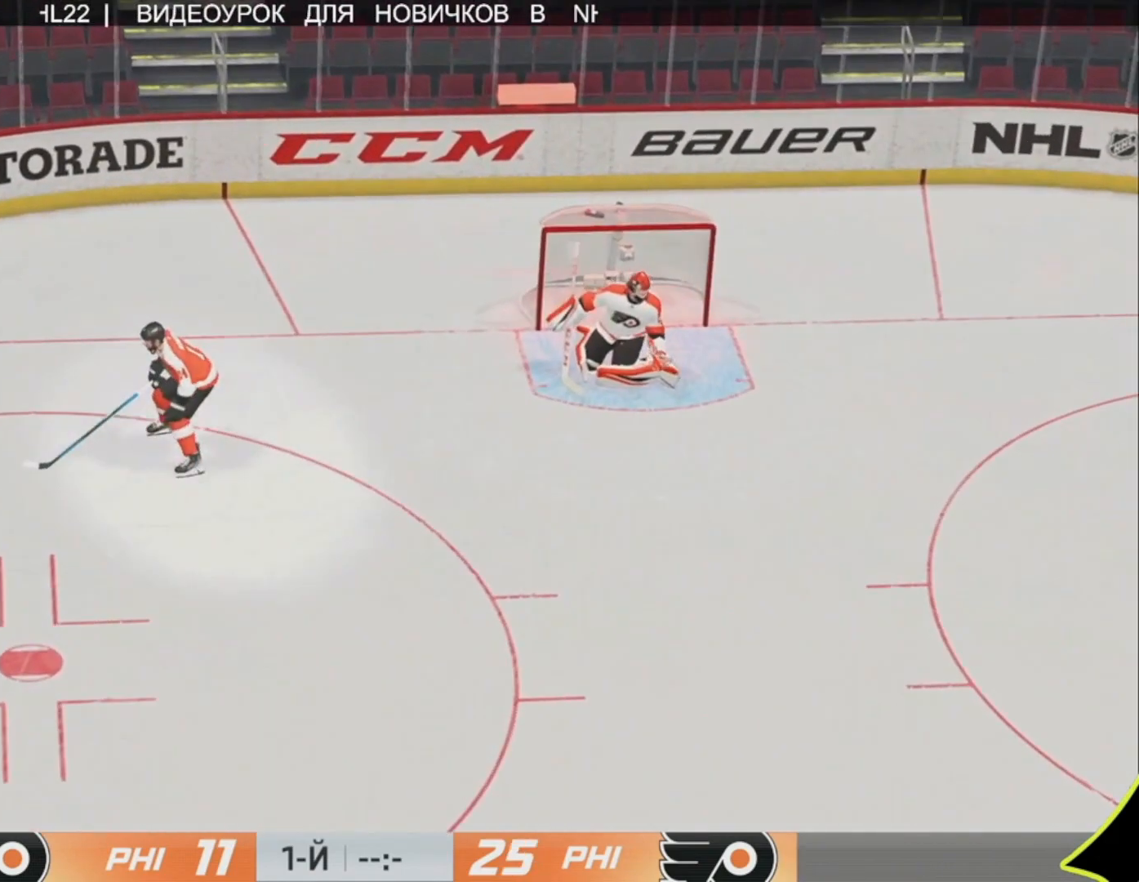
{"buttons": [], "left_stick": "center", "right_stick": "center", "events": []}
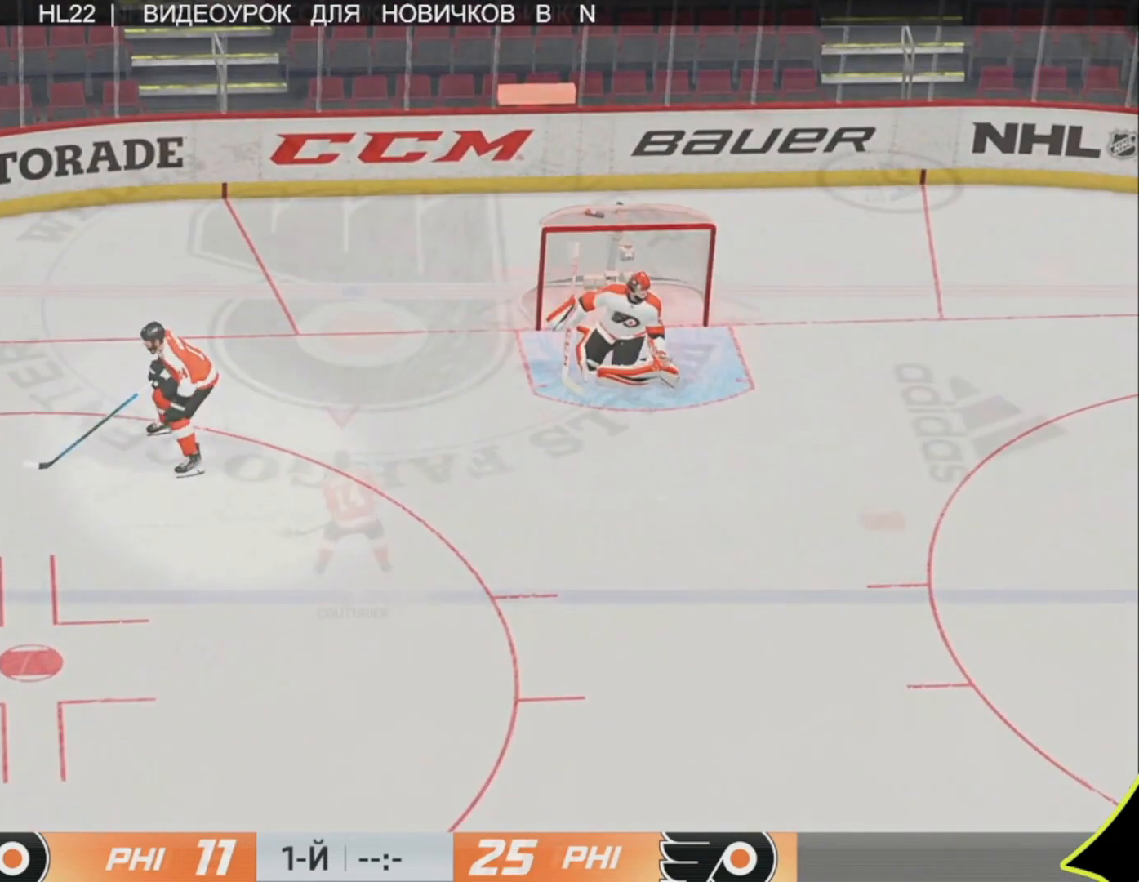
{"buttons": [], "left_stick": "up", "right_stick": "center", "events": [[183, "left_stick", "up"]]}
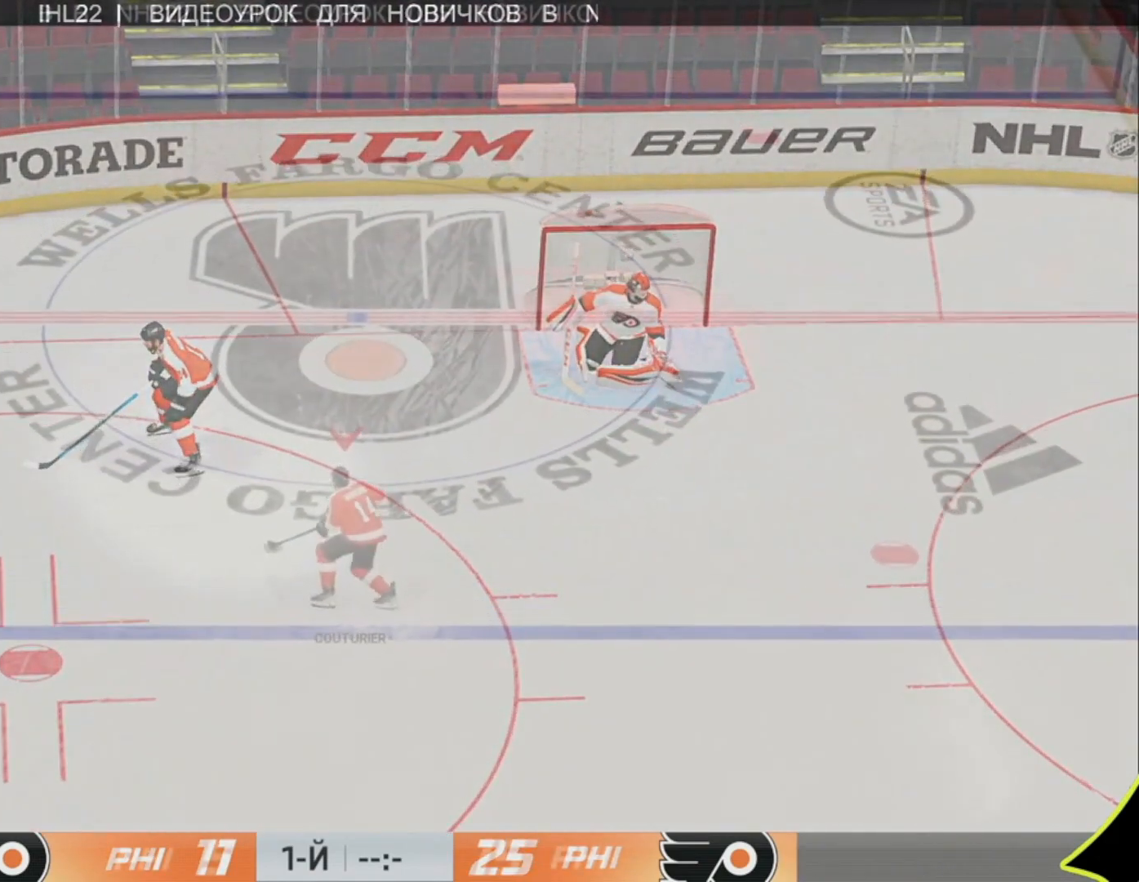
{"buttons": [], "left_stick": "up", "right_stick": "center", "events": []}
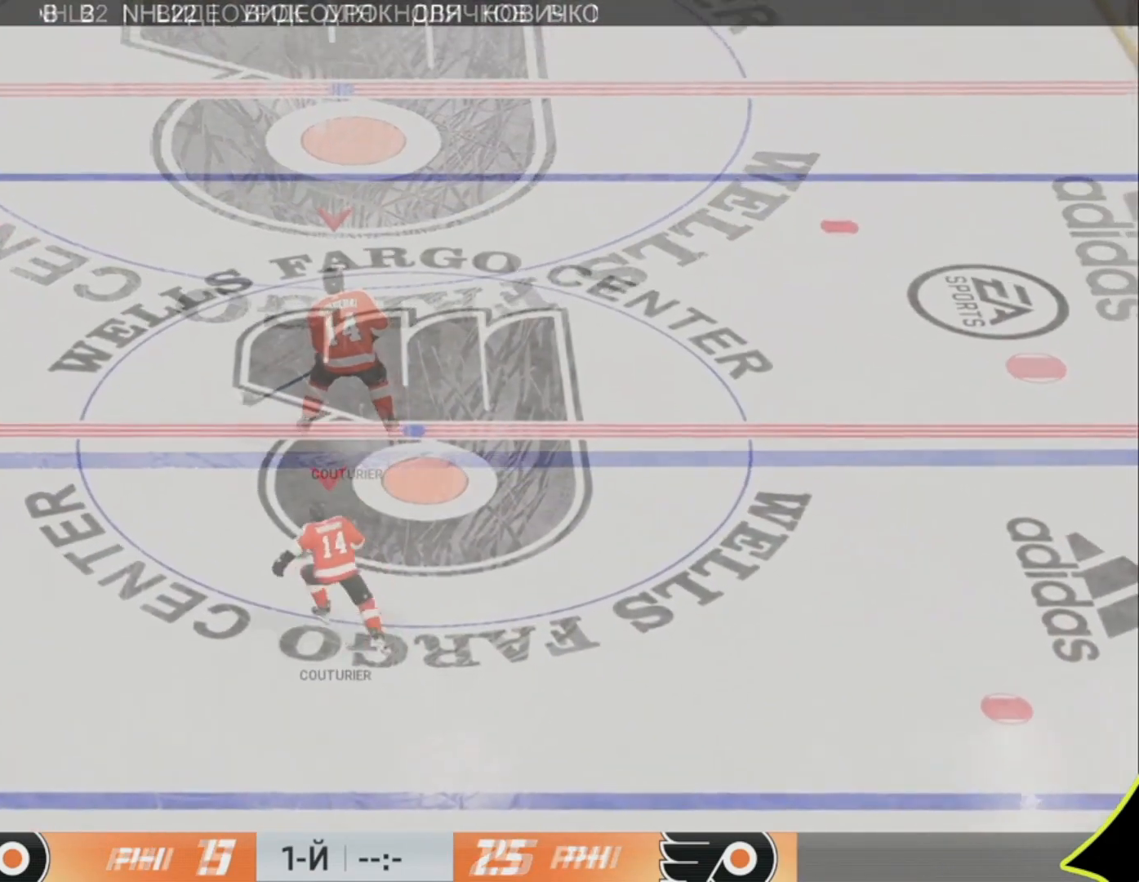
{"buttons": [], "left_stick": "up", "right_stick": "center", "events": []}
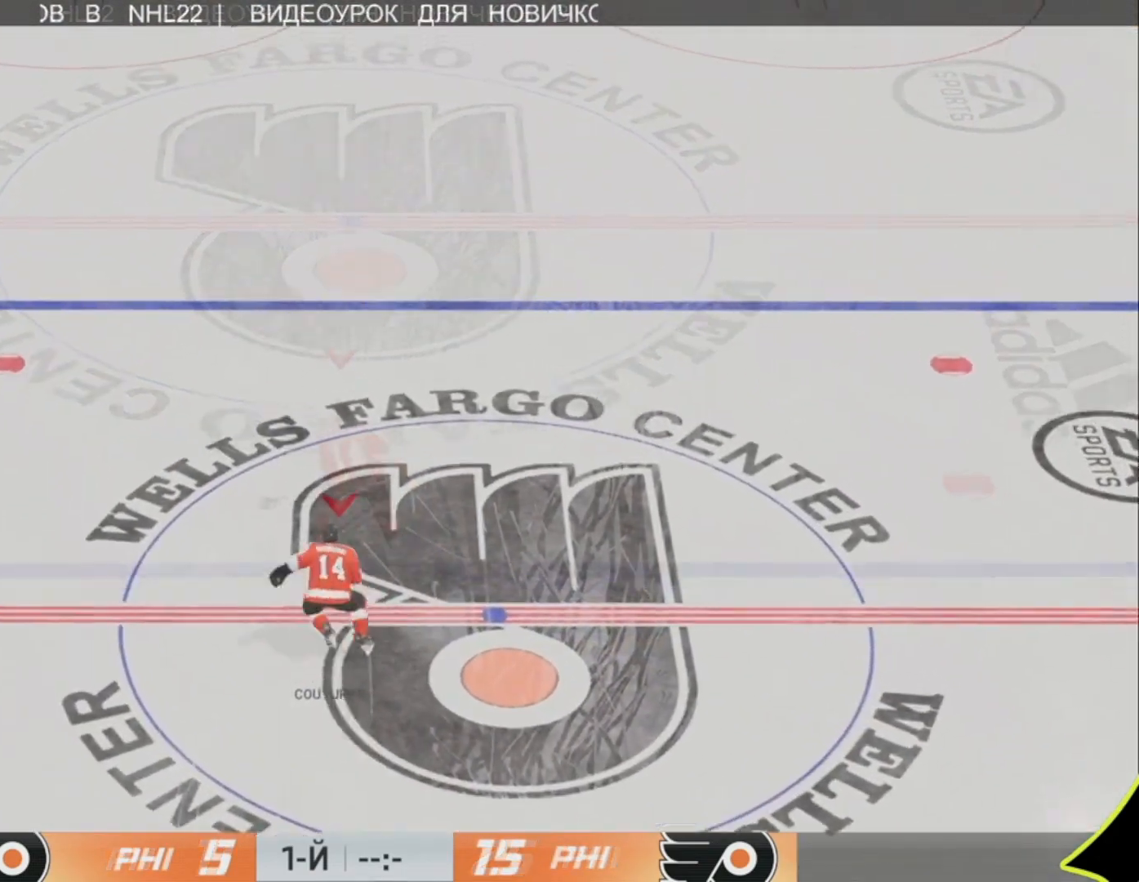
{"buttons": [], "left_stick": "up", "right_stick": "center", "events": []}
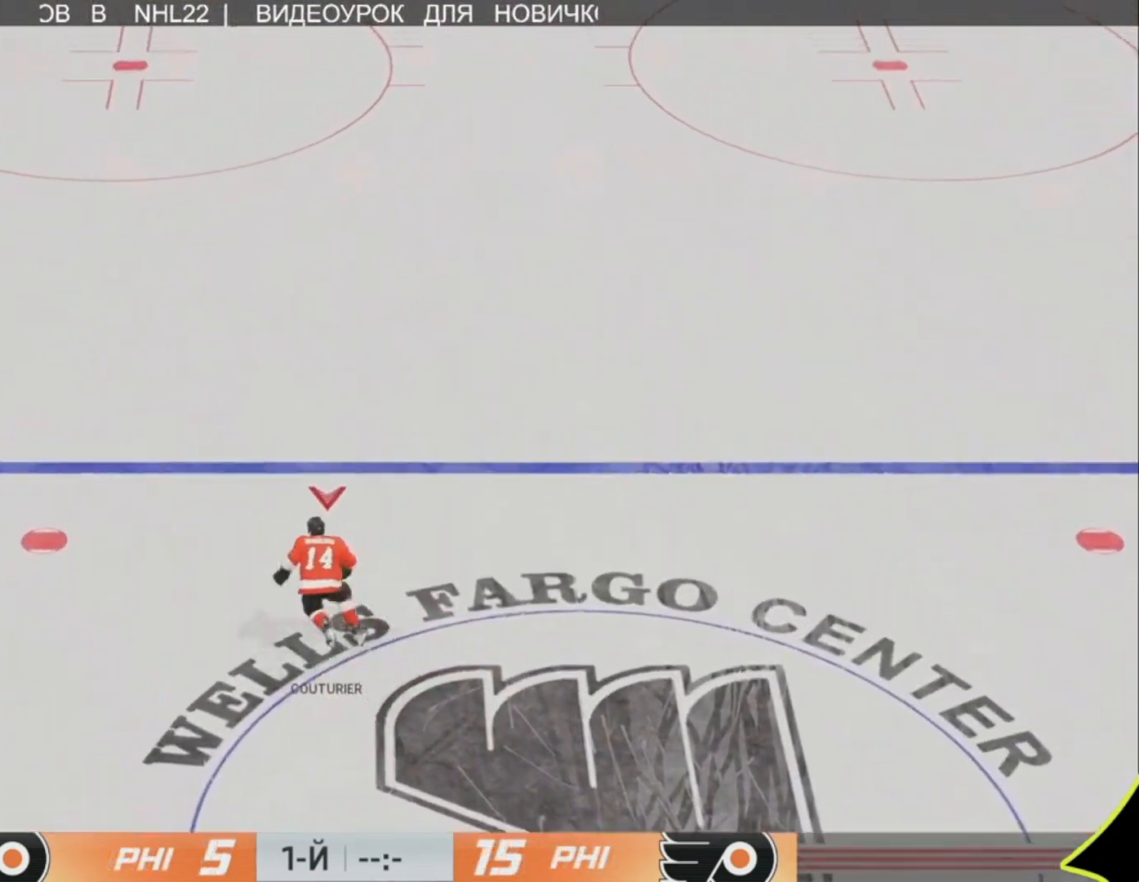
{"buttons": [], "left_stick": "up", "right_stick": "center", "events": []}
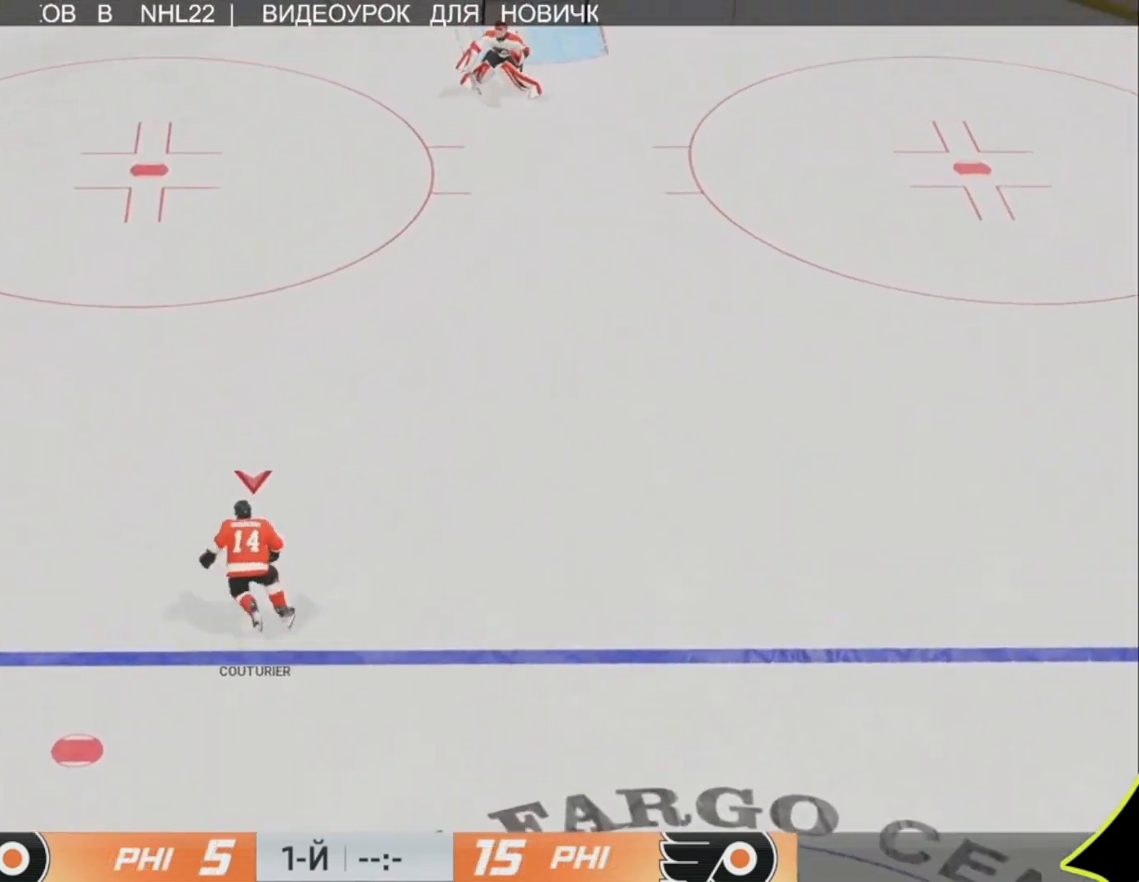
{"buttons": [], "left_stick": "up-right", "right_stick": "left", "events": [[233, "left_stick", "up-right"], [467, "right_stick", "left"]]}
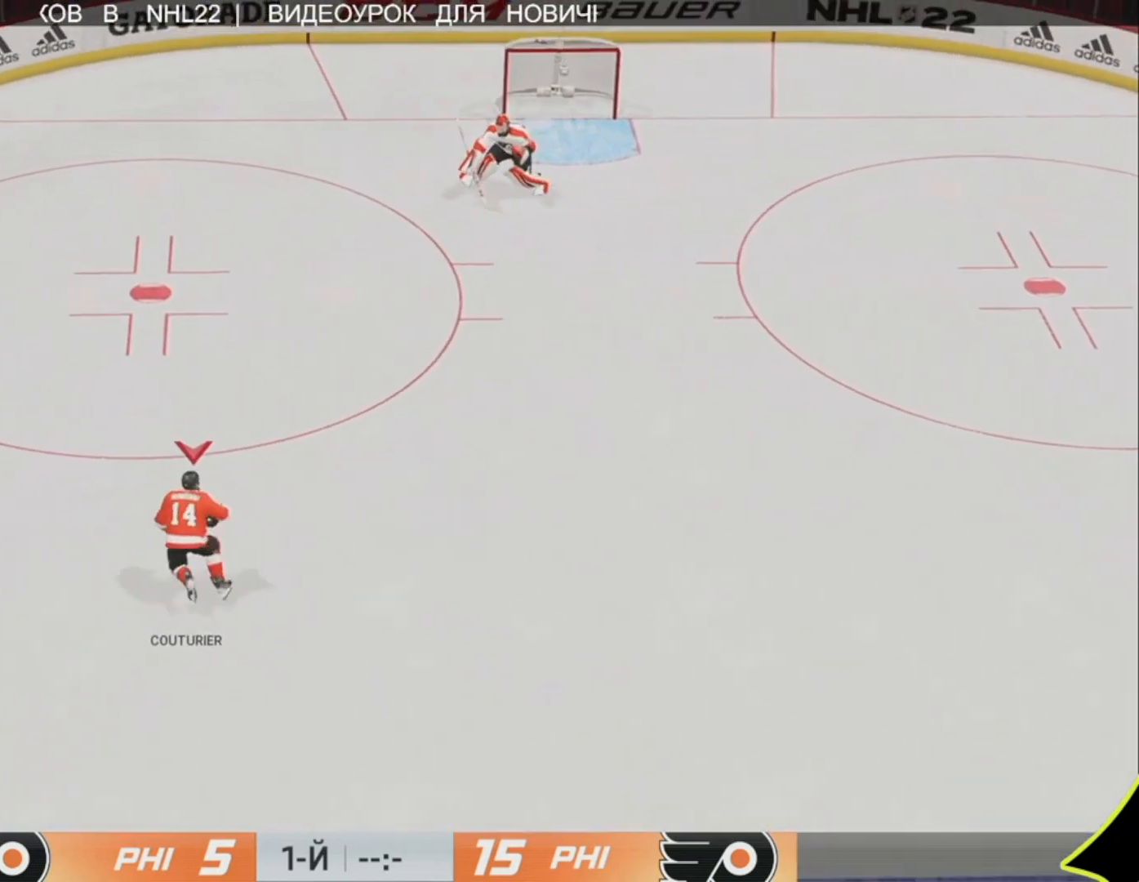
{"buttons": ["L3"], "left_stick": "right", "right_stick": "right", "events": [[233, "left_stick", "right"], [333, "right_stick", "center"], [367, "L3", "down"], [400, "right_stick", "right"]]}
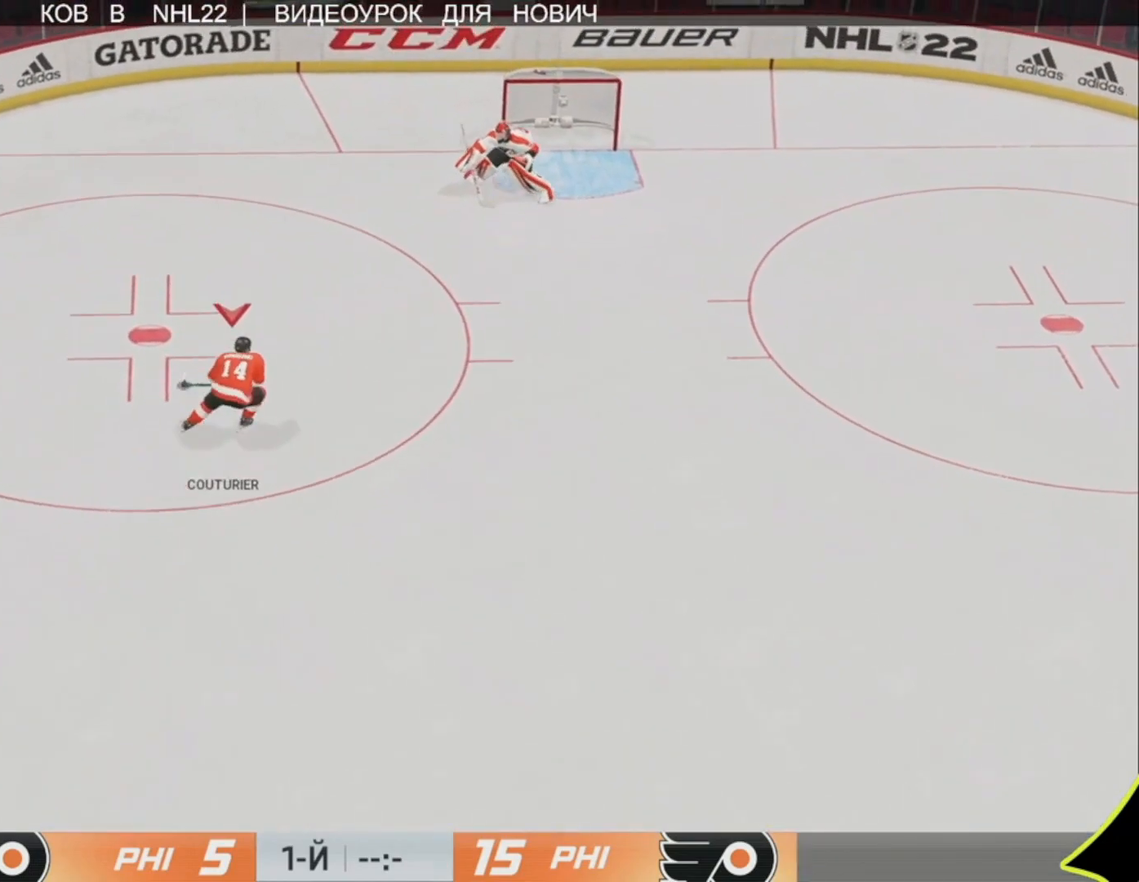
{"buttons": [], "left_stick": "up", "right_stick": "left", "events": [[33, "L3", "up"], [233, "left_stick", "up"], [400, "right_stick", "left"]]}
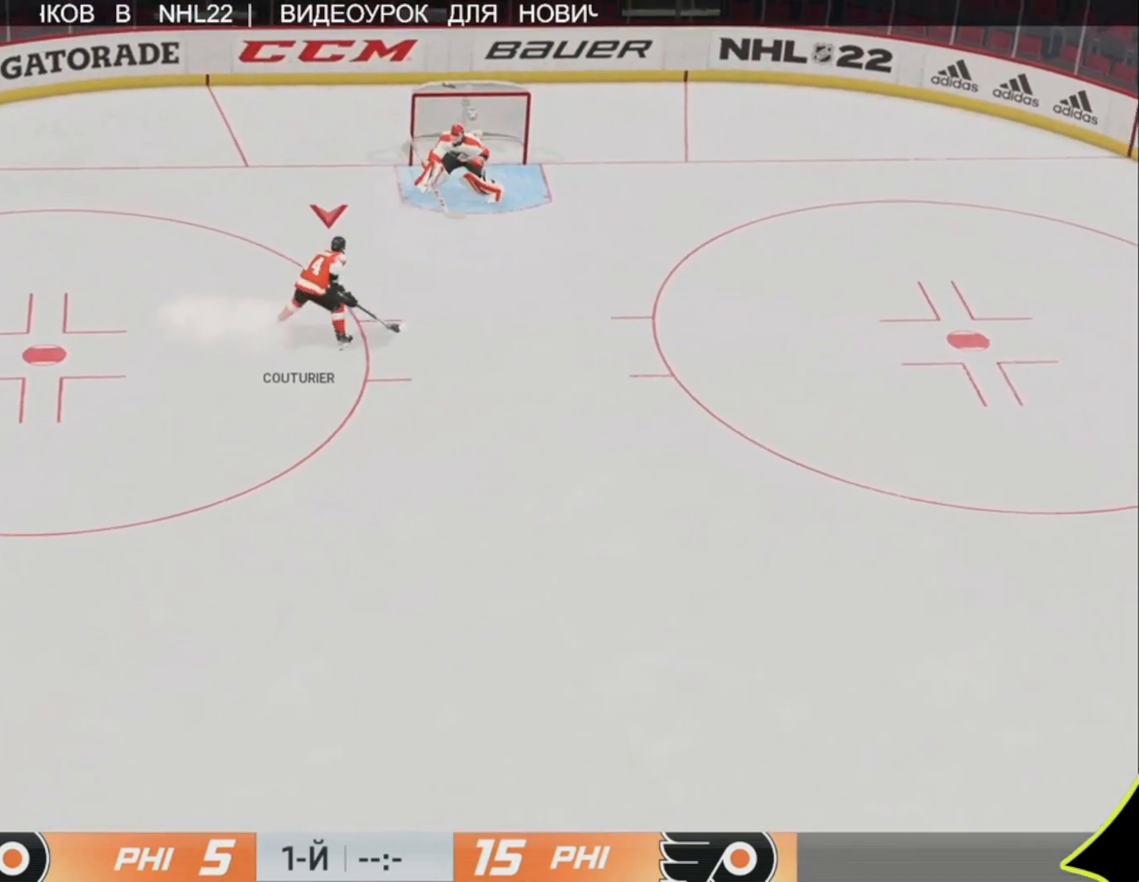
{"buttons": [], "left_stick": "up-right", "right_stick": "center", "events": [[100, "left_stick", "right"], [100, "right_stick", "center"], [167, "right_stick", "right"], [400, "right_stick", "up-left"], [433, "left_stick", "up-right"], [500, "right_stick", "center"]]}
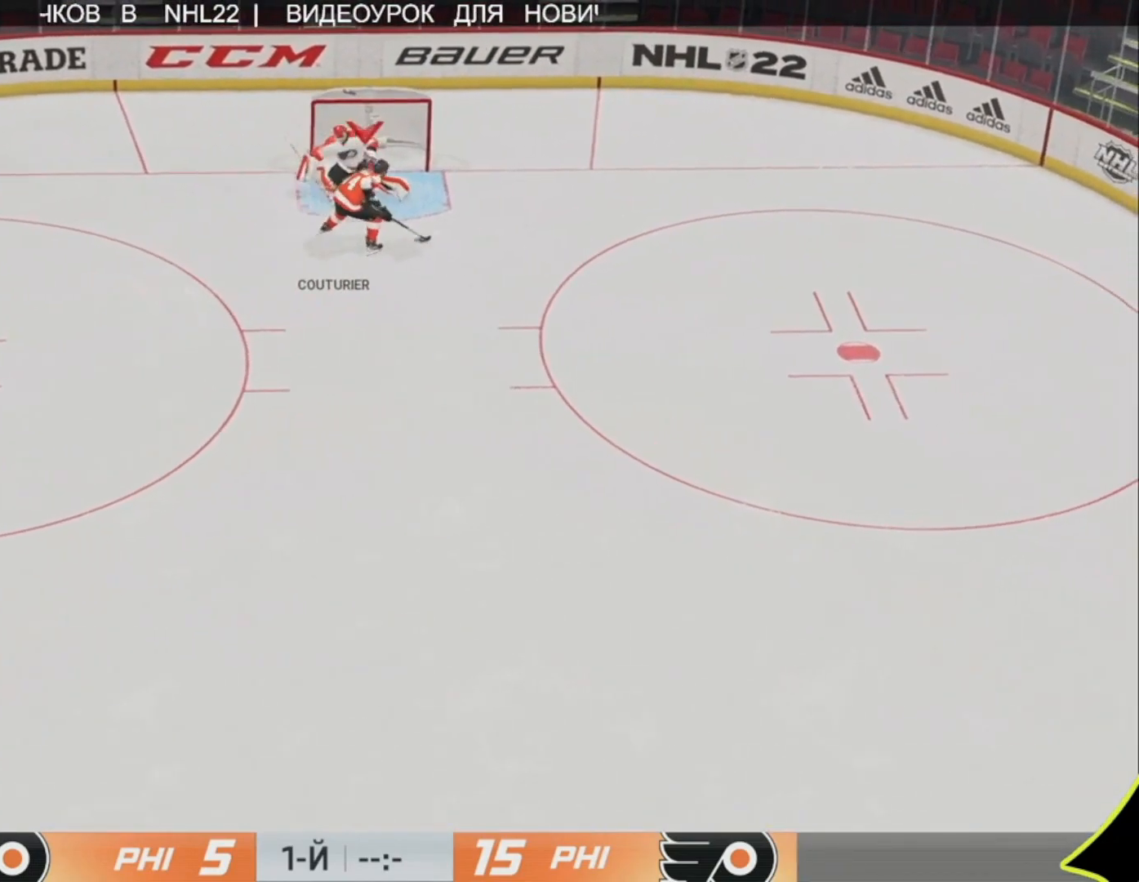
{"buttons": [], "left_stick": "center", "right_stick": "center", "events": [[167, "left_stick", "center"]]}
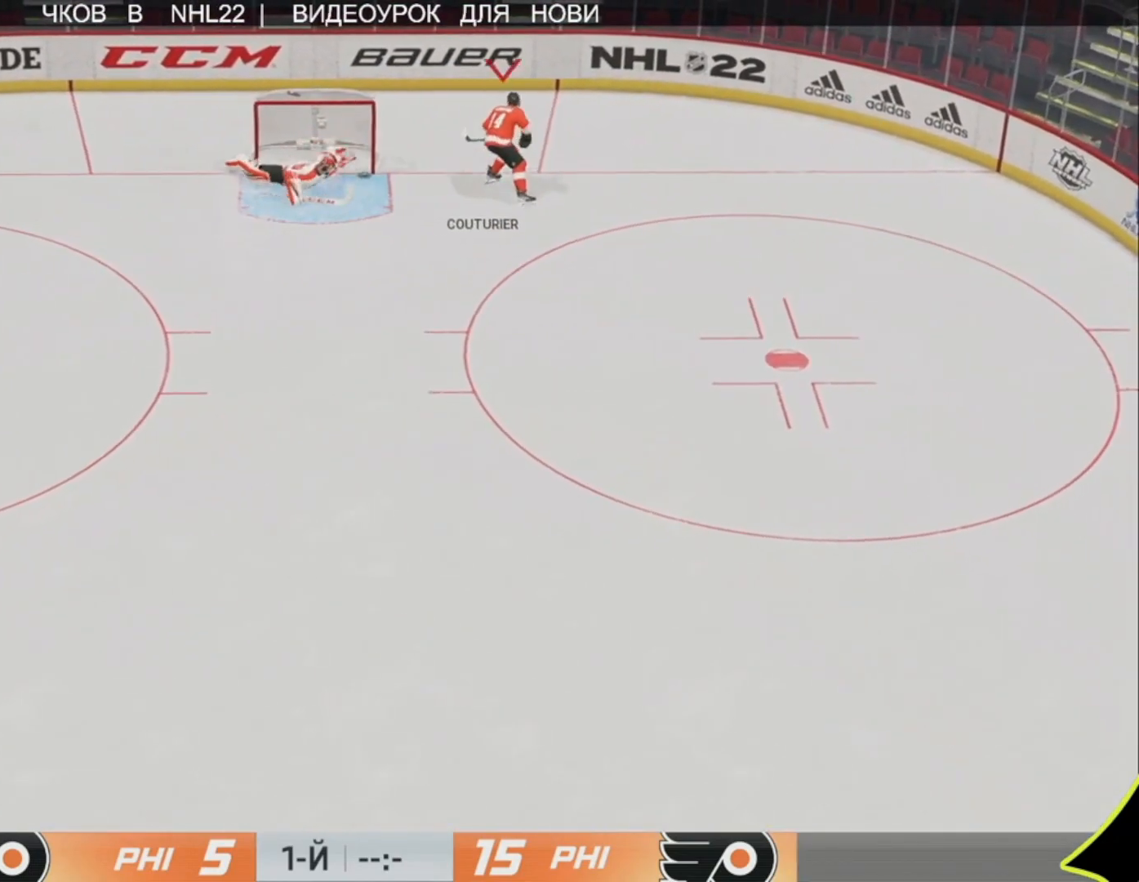
{"buttons": [], "left_stick": "center", "right_stick": "center", "events": []}
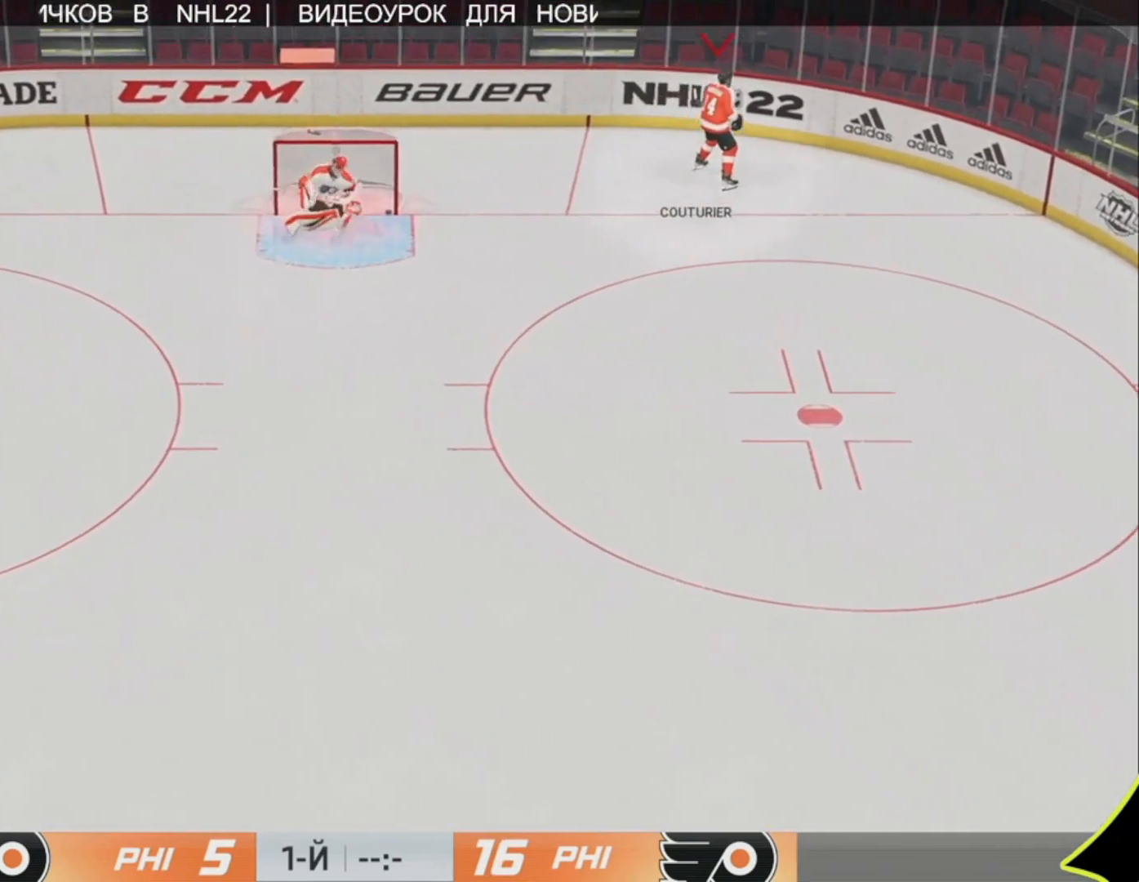
{"buttons": [], "left_stick": "center", "right_stick": "center", "events": []}
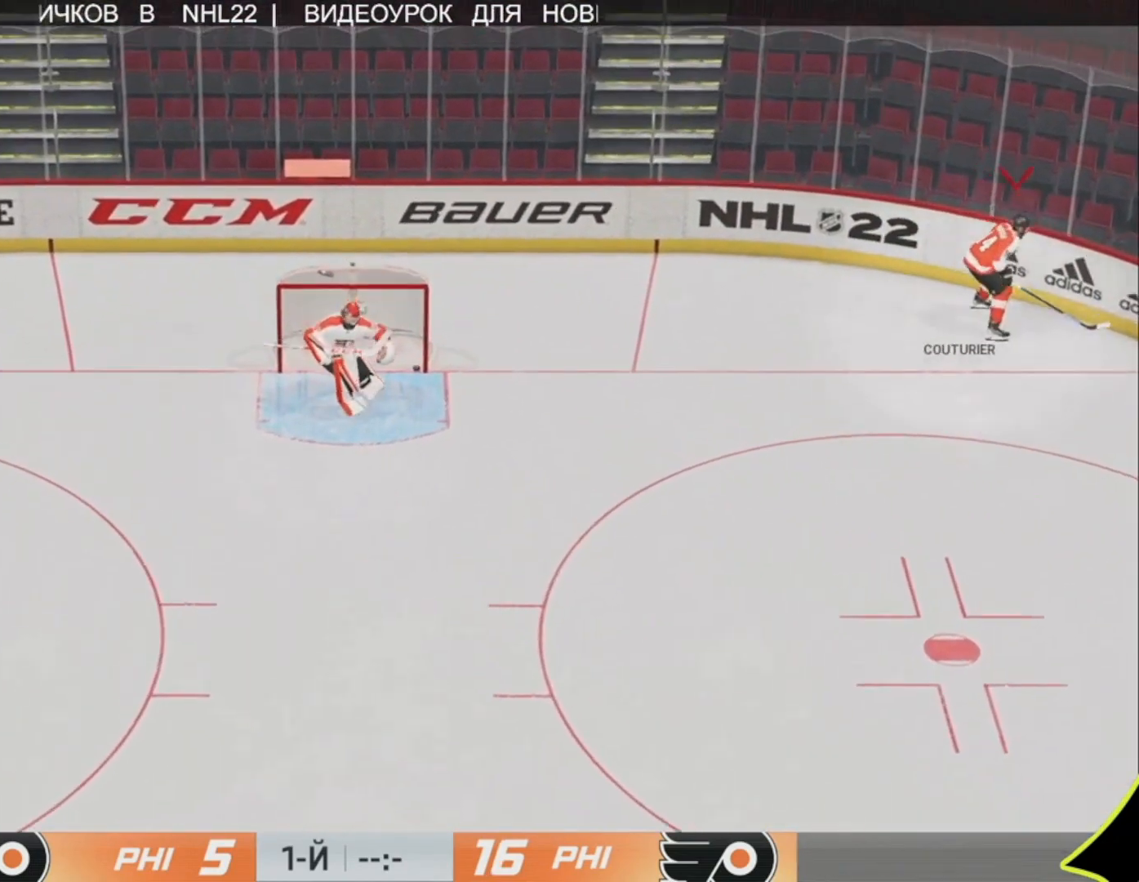
{"buttons": [], "left_stick": "center", "right_stick": "center", "events": []}
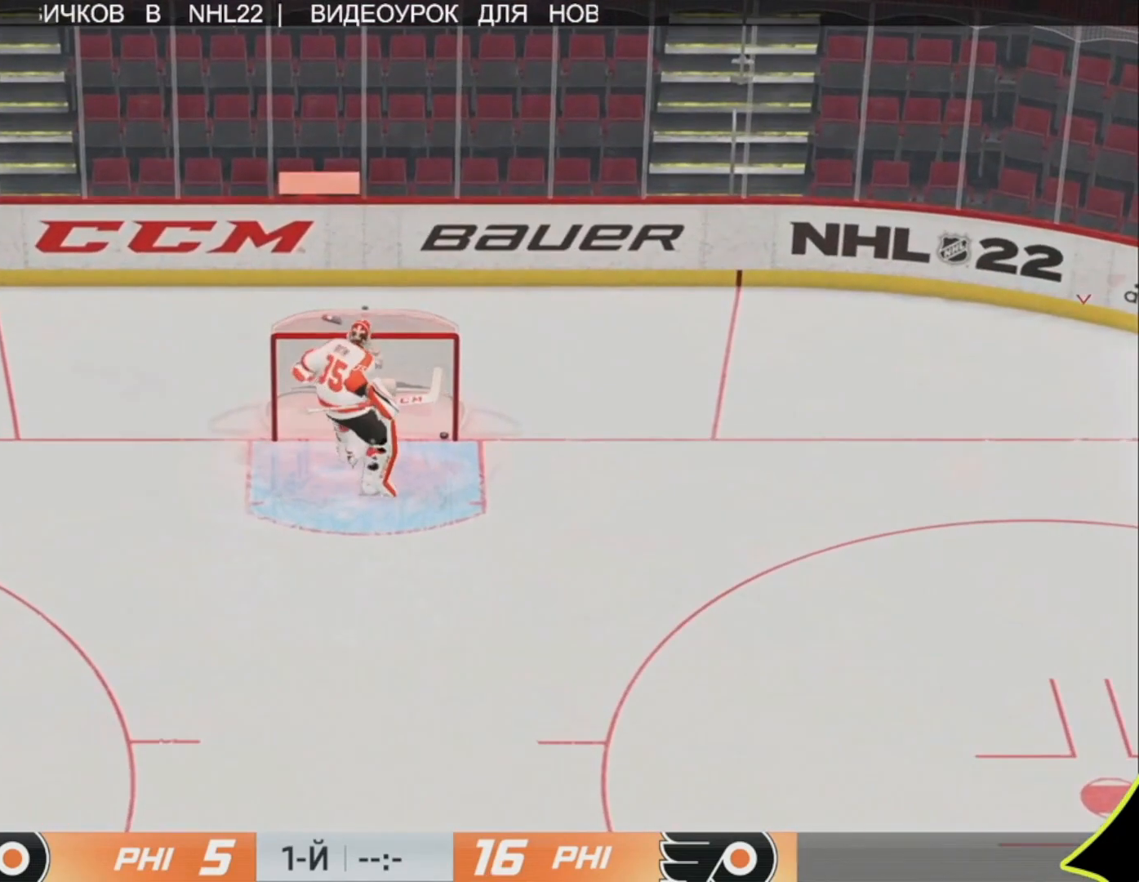
{"buttons": [], "left_stick": "up", "right_stick": "center", "events": [[233, "left_stick", "up"]]}
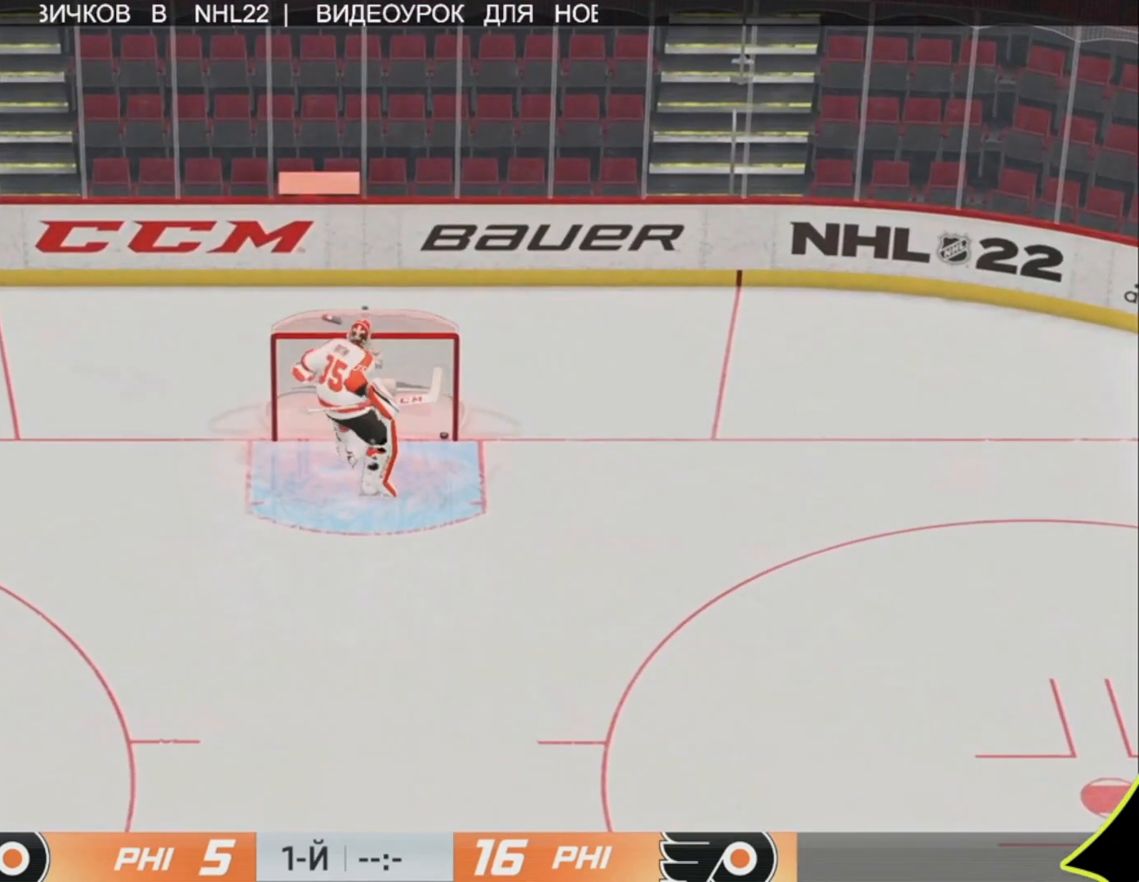
{"buttons": [], "left_stick": "up", "right_stick": "center", "events": []}
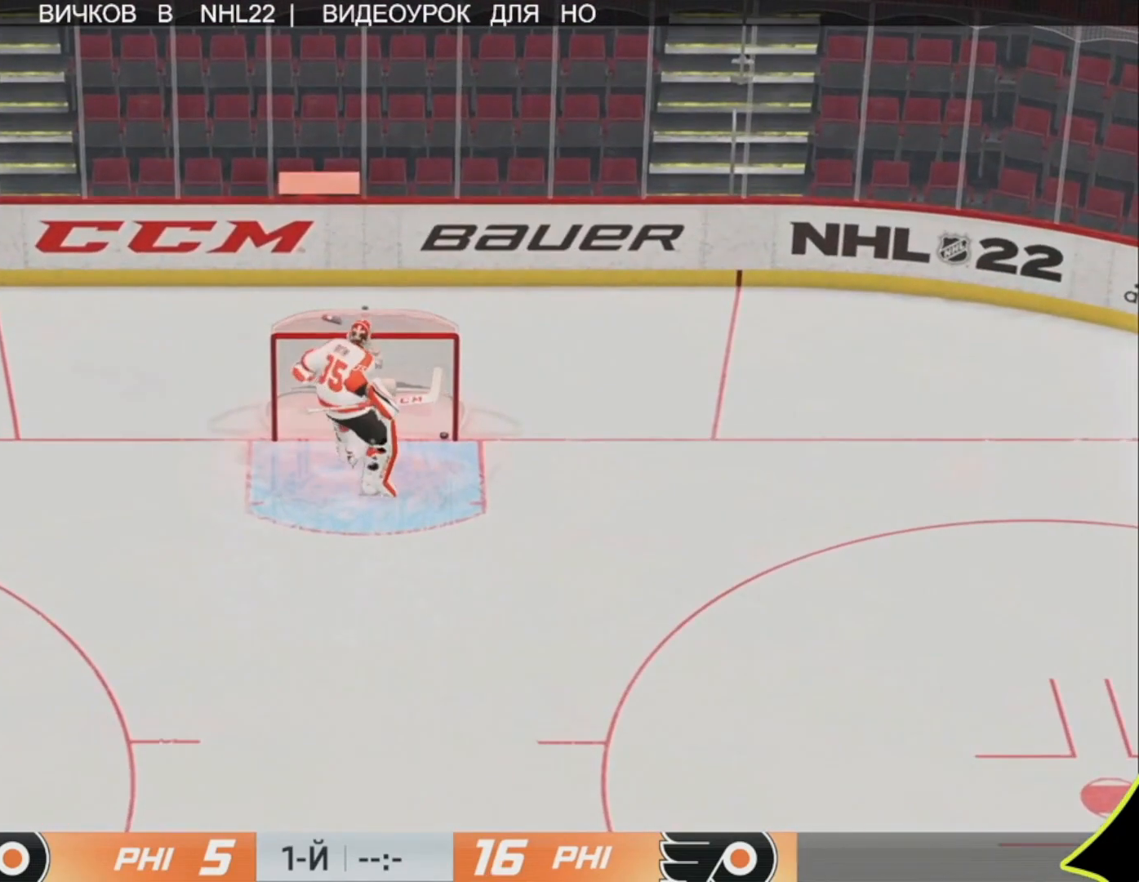
{"buttons": [], "left_stick": "up", "right_stick": "center", "events": []}
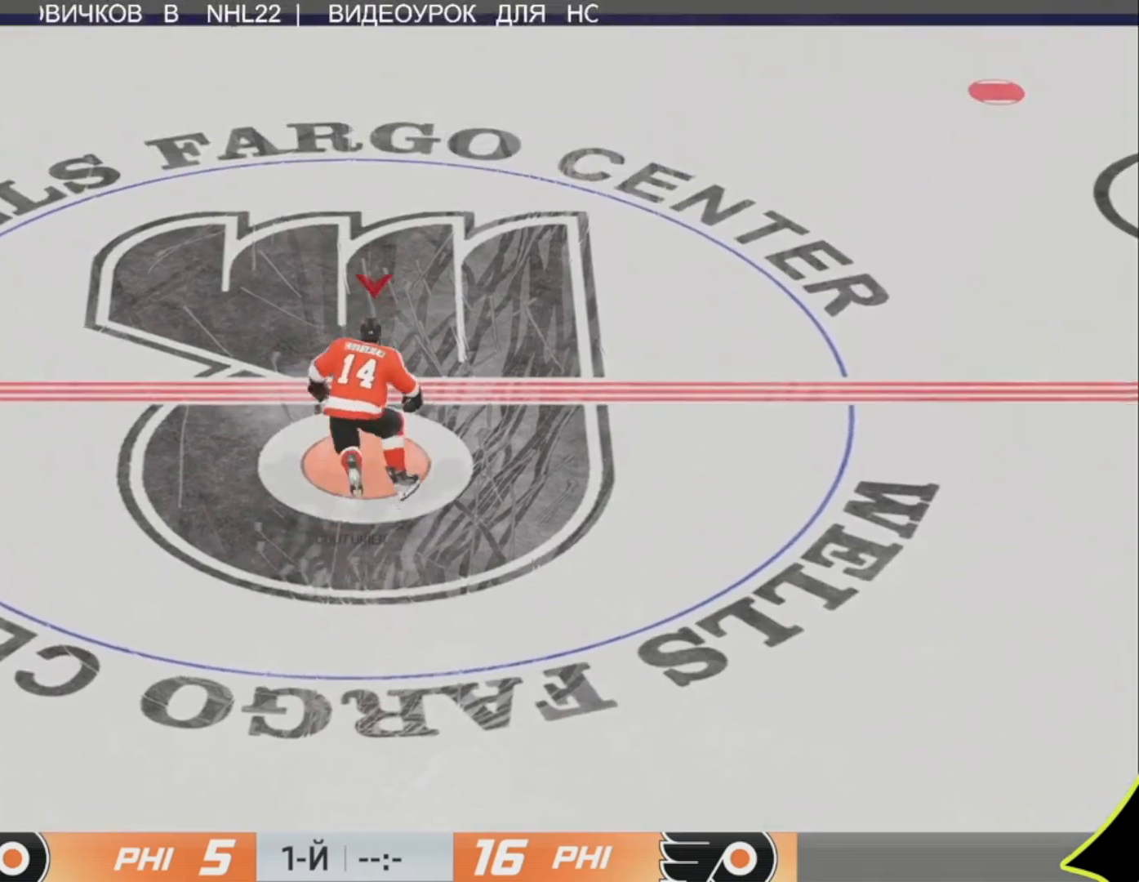
{"buttons": [], "left_stick": "up", "right_stick": "center", "events": []}